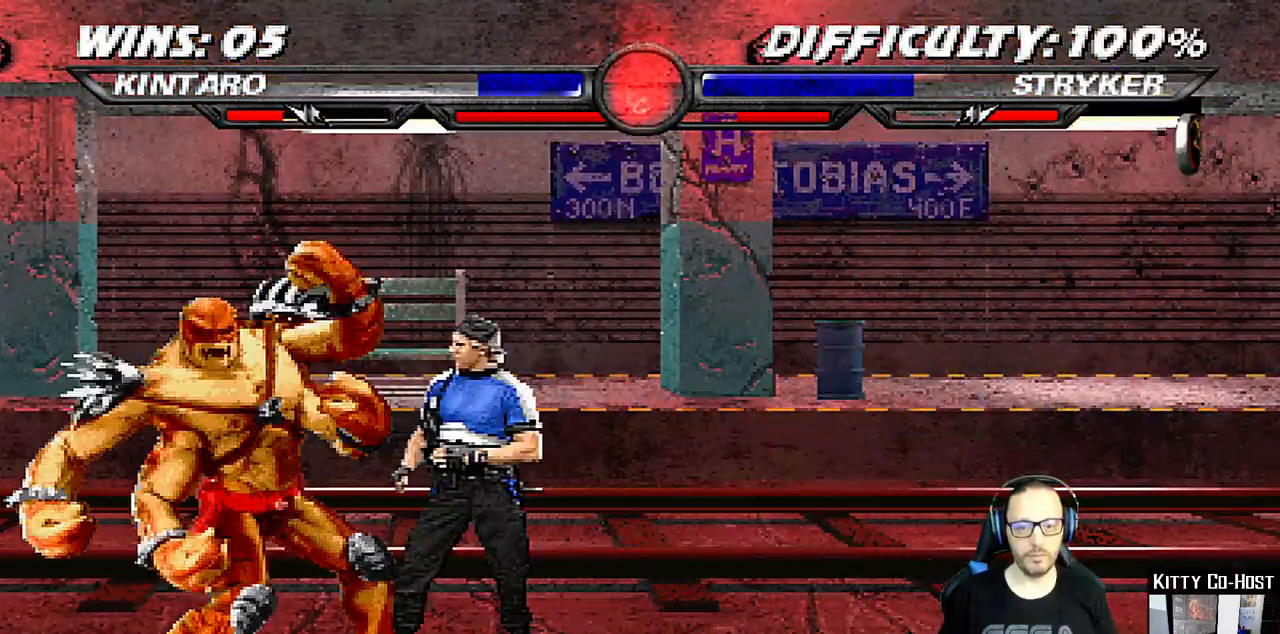
Gameplay with a controller (PlayStation layout); each line is a JSON object with the inputs held at the frame after it (dt_ms = milliseconds from this image to that frame). "events" lists button and stick changes between this image and that frame as [ms after this image, input, new state], when the widget could be followed in between. Not read: L1 R1 START.
{"dt_ms": 500, "buttons": [], "left_stick": "center", "right_stick": "center", "events": []}
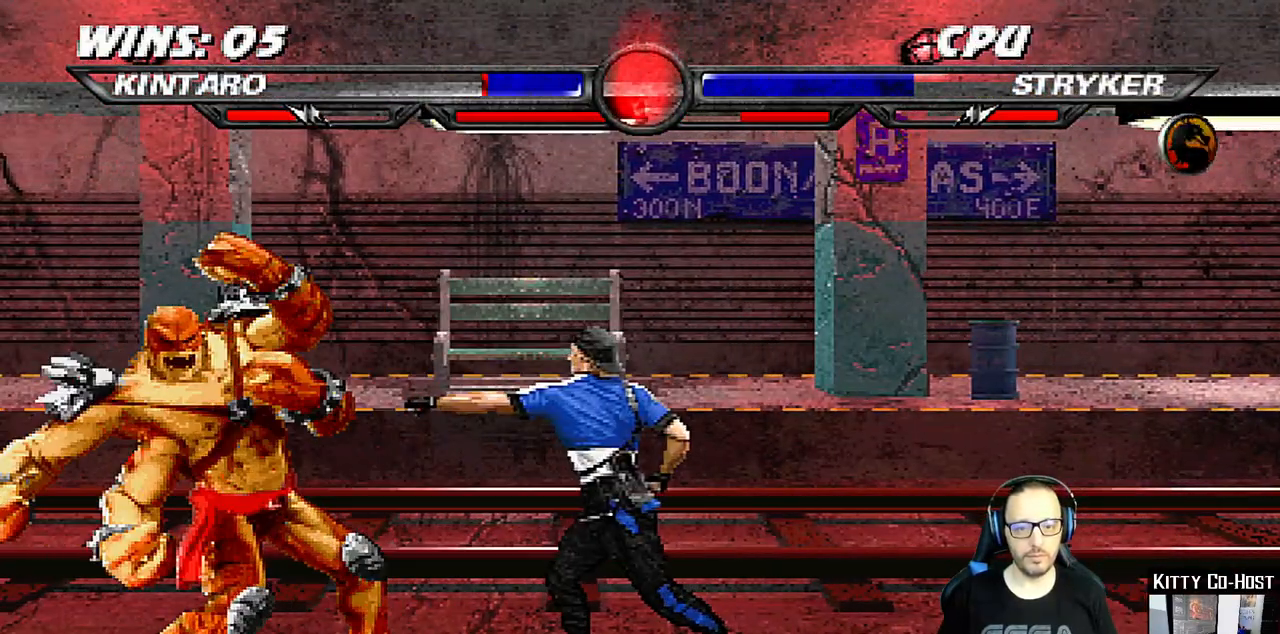
{"dt_ms": 500, "buttons": [], "left_stick": "center", "right_stick": "center", "events": [[117, "DPAD_DOWN", "down"], [200, "DPAD_DOWN", "up"], [217, "DPAD_UP", "down"], [300, "DPAD_UP", "up"]]}
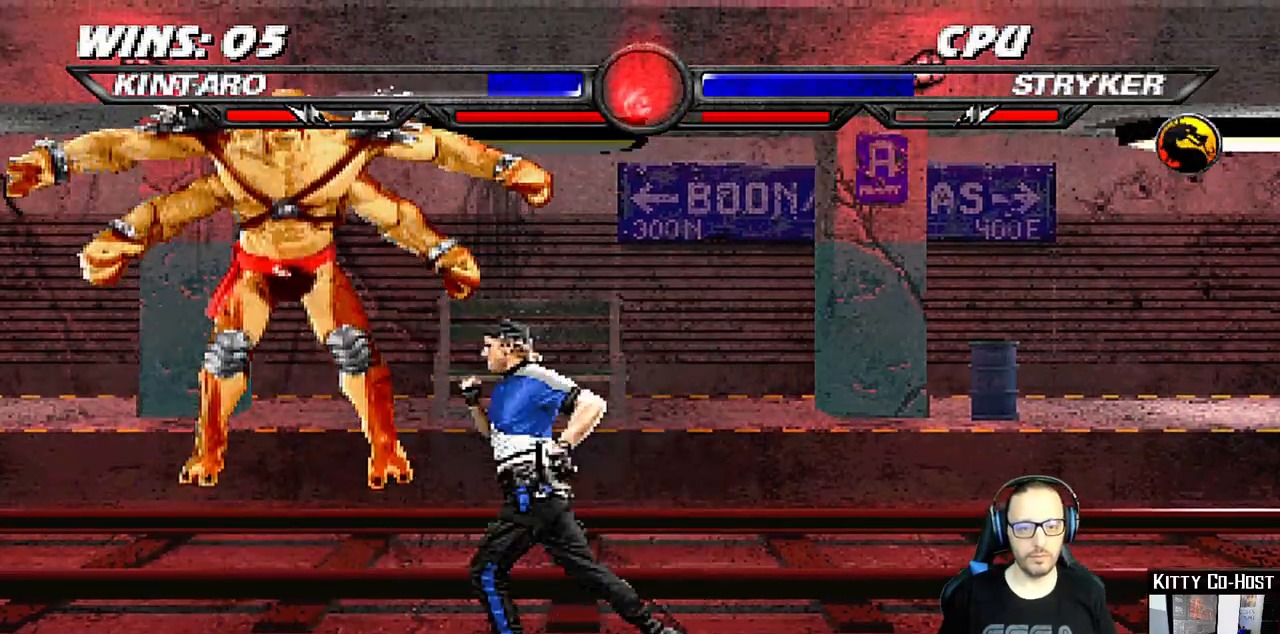
{"dt_ms": 500, "buttons": ["DPAD_DOWN", "DPAD_LEFT"], "left_stick": "center", "right_stick": "center", "events": [[350, "DPAD_DOWN", "down"], [350, "DPAD_LEFT", "down"]]}
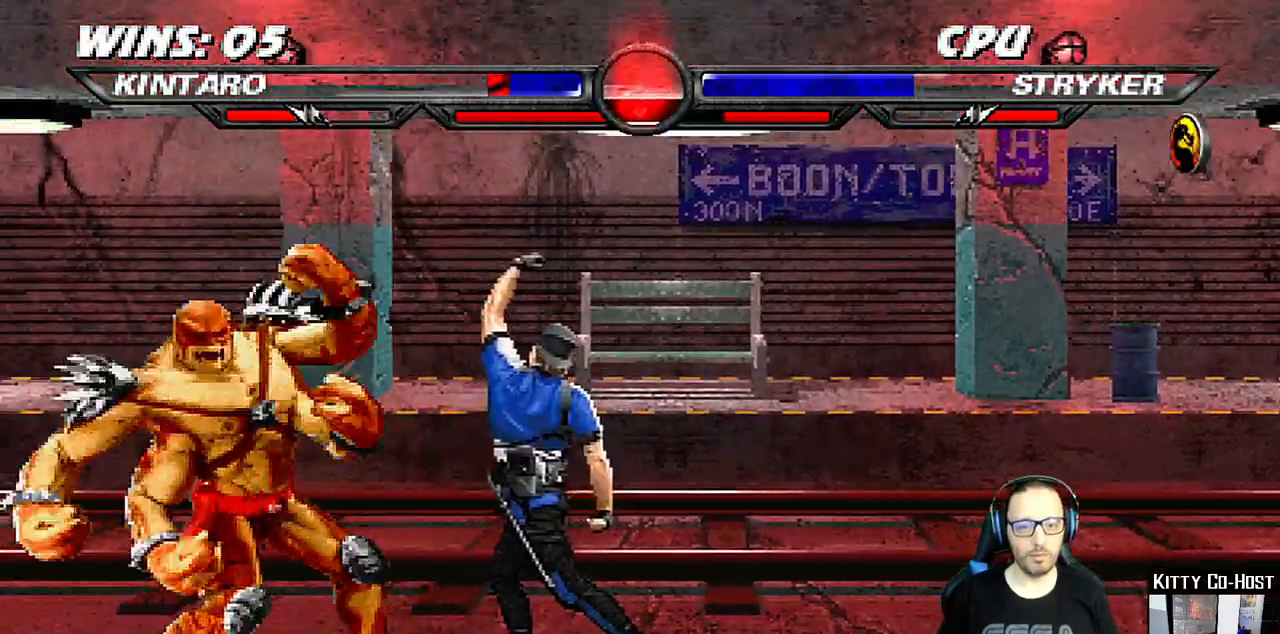
{"dt_ms": 500, "buttons": [], "left_stick": "center", "right_stick": "center", "events": [[117, "DPAD_LEFT", "up"], [167, "DPAD_DOWN", "up"], [250, "DPAD_DOWN", "down"], [317, "DPAD_DOWN", "up"], [317, "DPAD_RIGHT", "down"], [333, "DPAD_RIGHT", "up"], [333, "DPAD_UP", "down"], [450, "DPAD_UP", "up"]]}
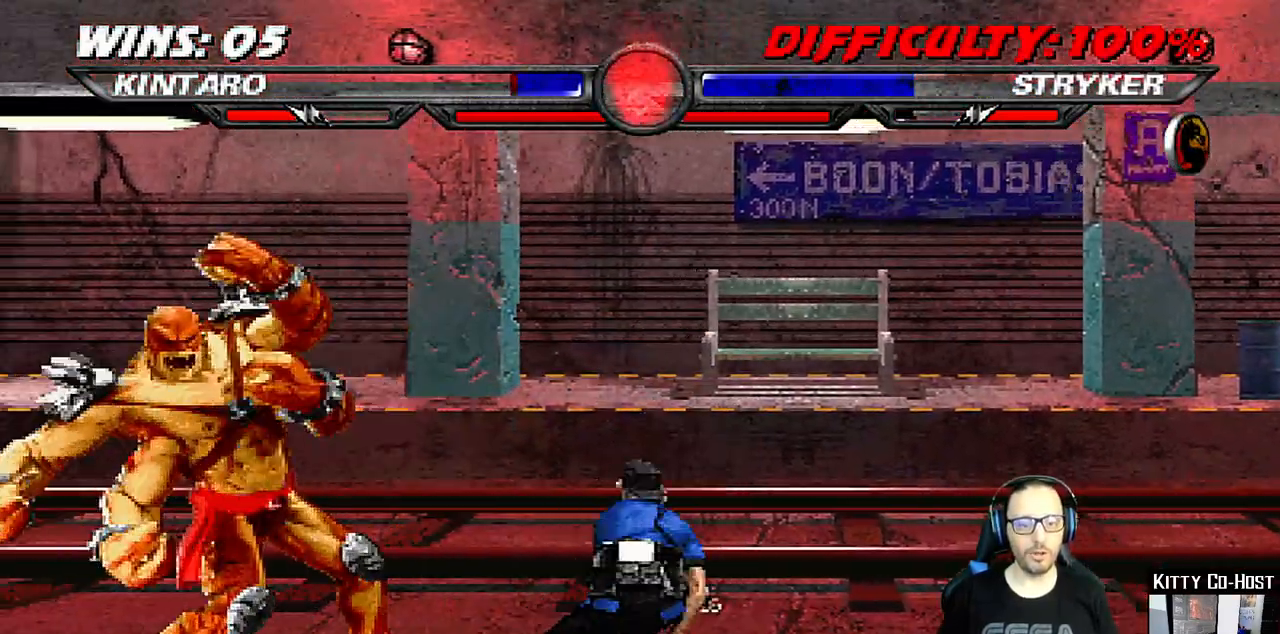
{"dt_ms": 500, "buttons": [], "left_stick": "center", "right_stick": "center"}
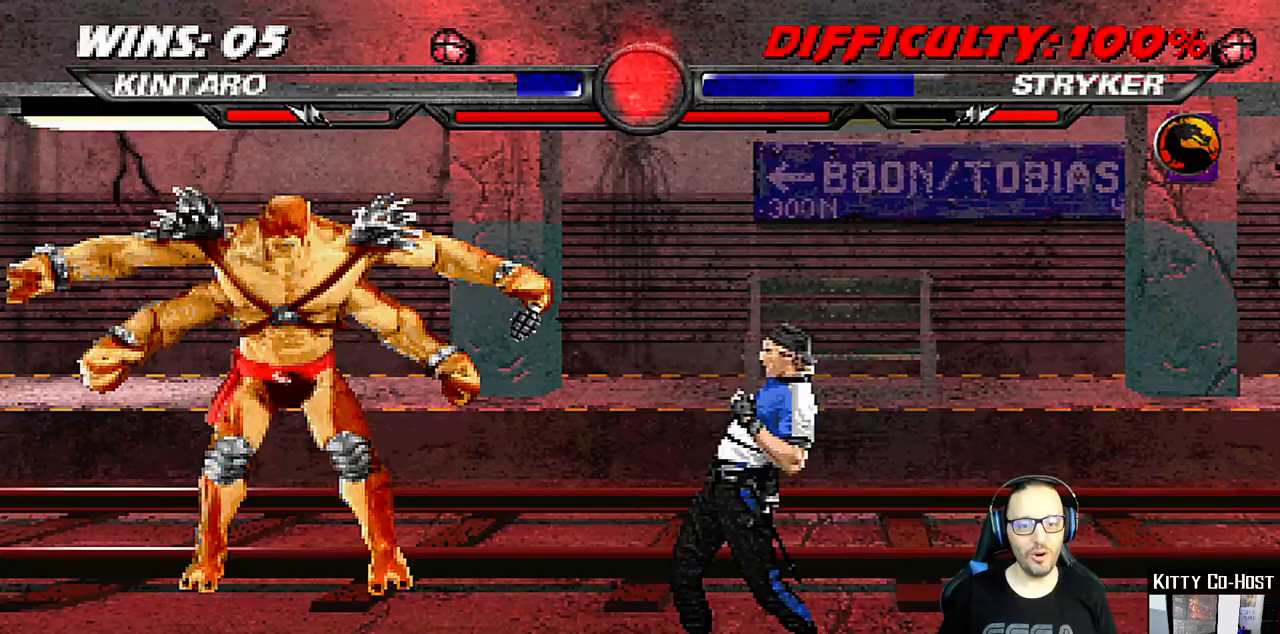
{"dt_ms": 500, "buttons": [], "left_stick": "center", "right_stick": "center", "events": []}
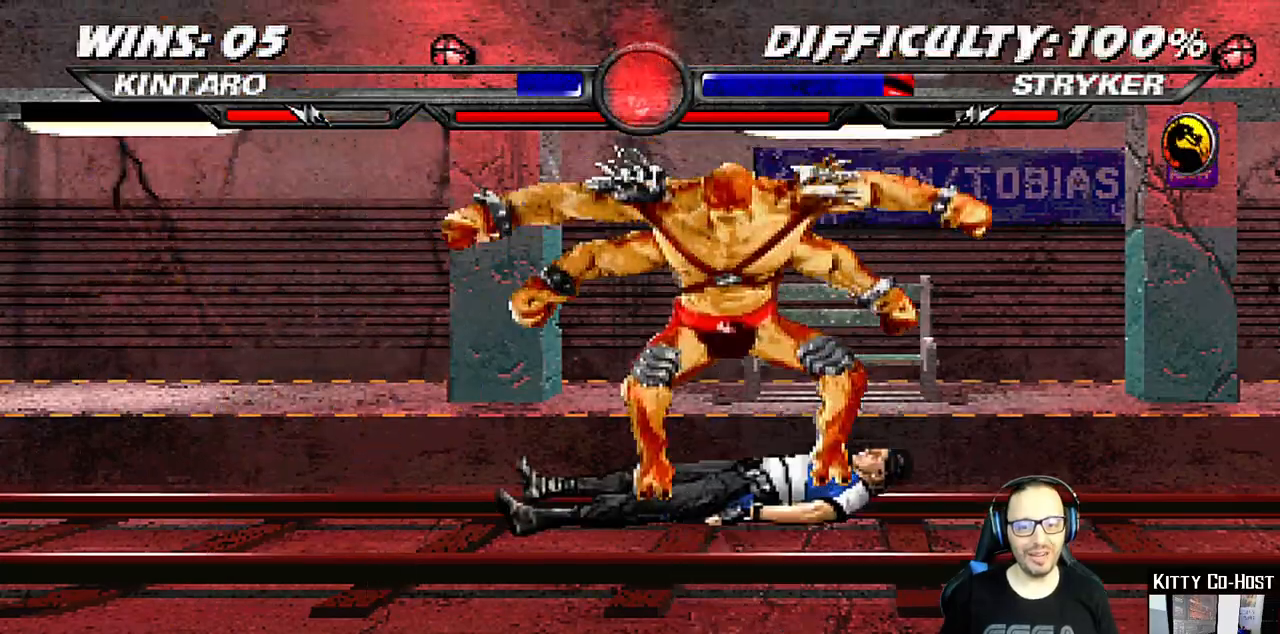
{"dt_ms": 500, "buttons": [], "left_stick": "center", "right_stick": "center", "events": []}
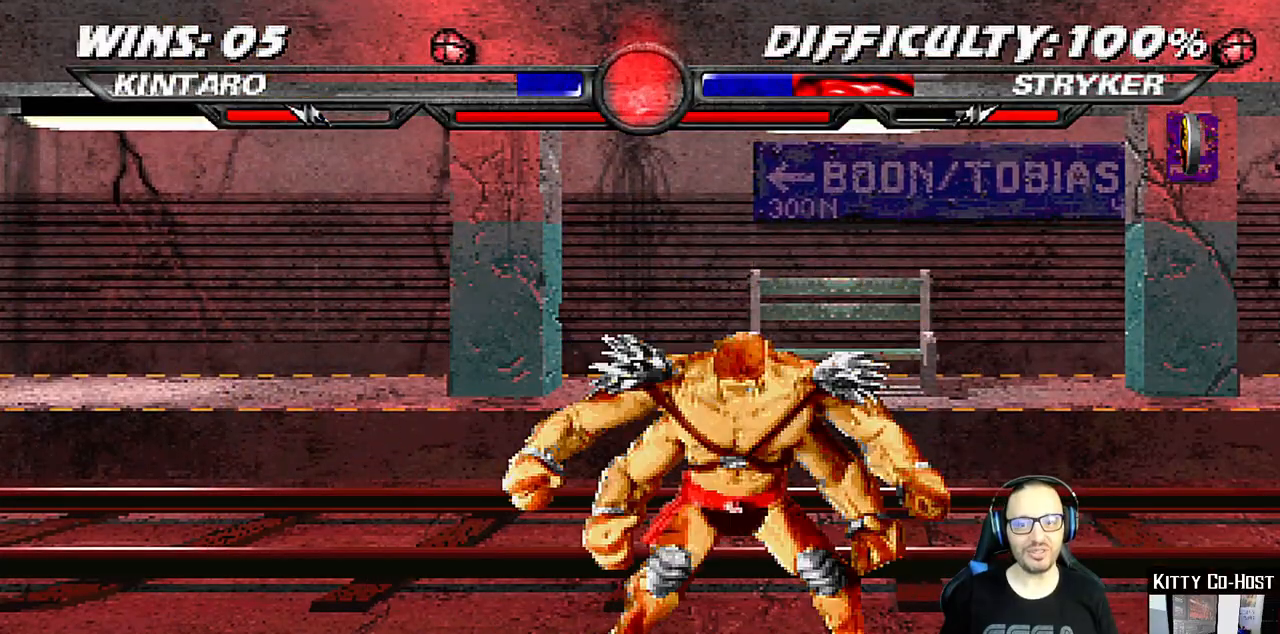
{"dt_ms": 500, "buttons": [], "left_stick": "center", "right_stick": "center", "events": []}
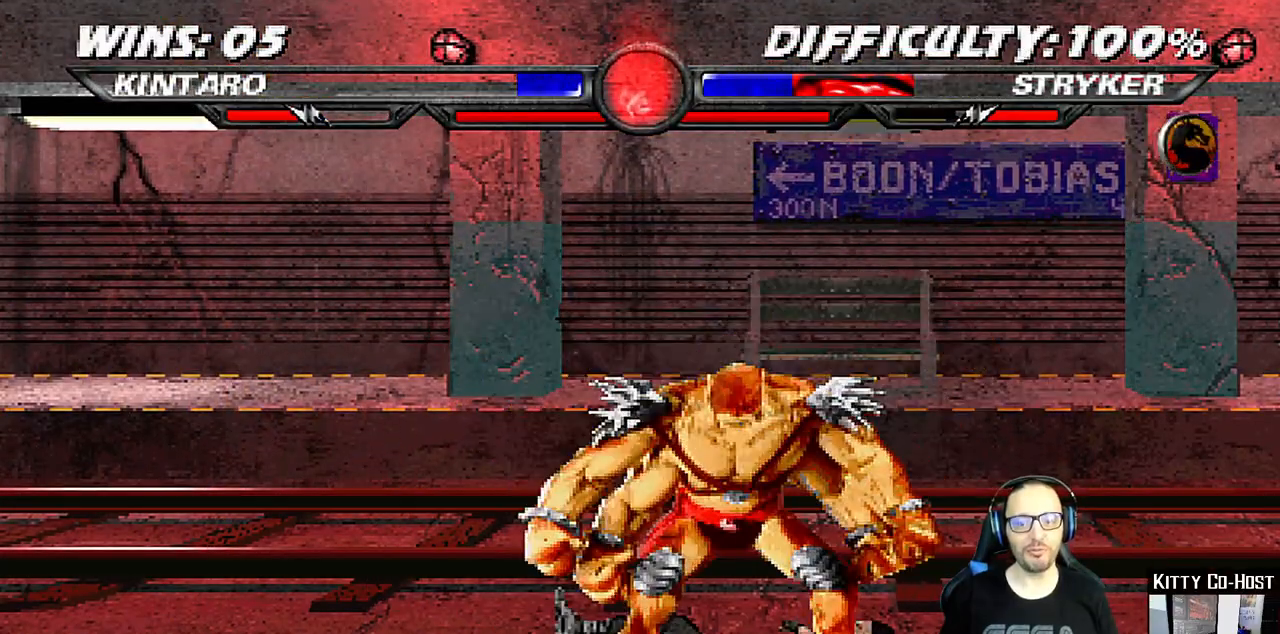
{"dt_ms": 500, "buttons": [], "left_stick": "center", "right_stick": "center", "events": []}
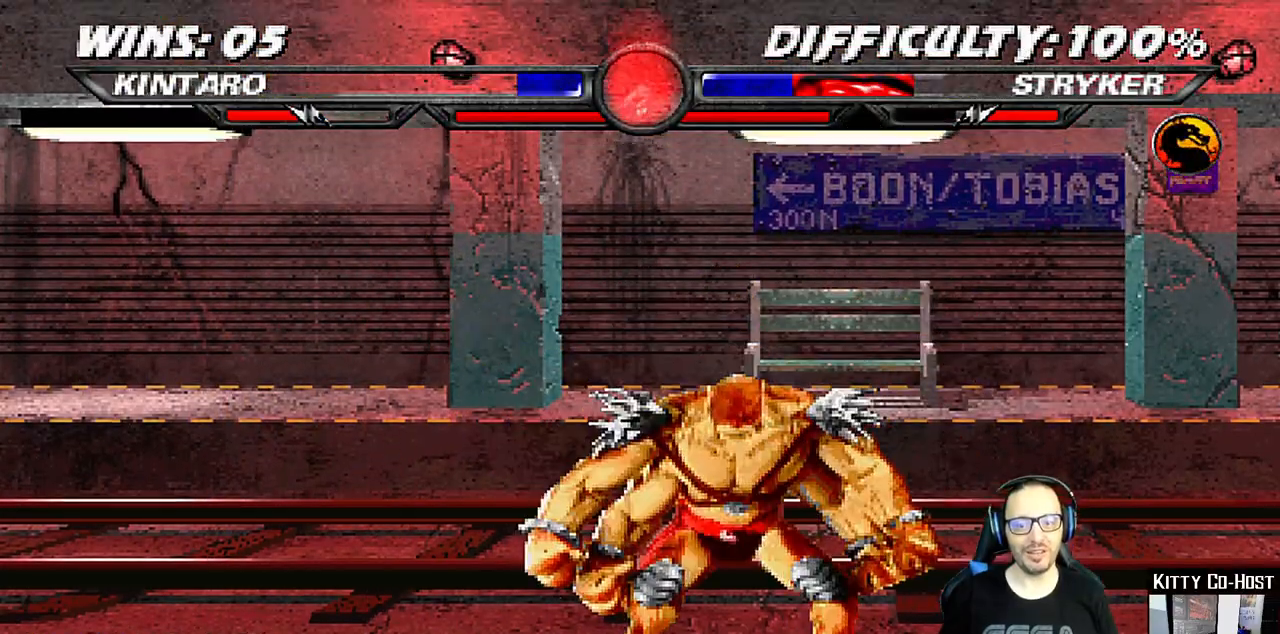
{"dt_ms": 500, "buttons": [], "left_stick": "center", "right_stick": "center", "events": []}
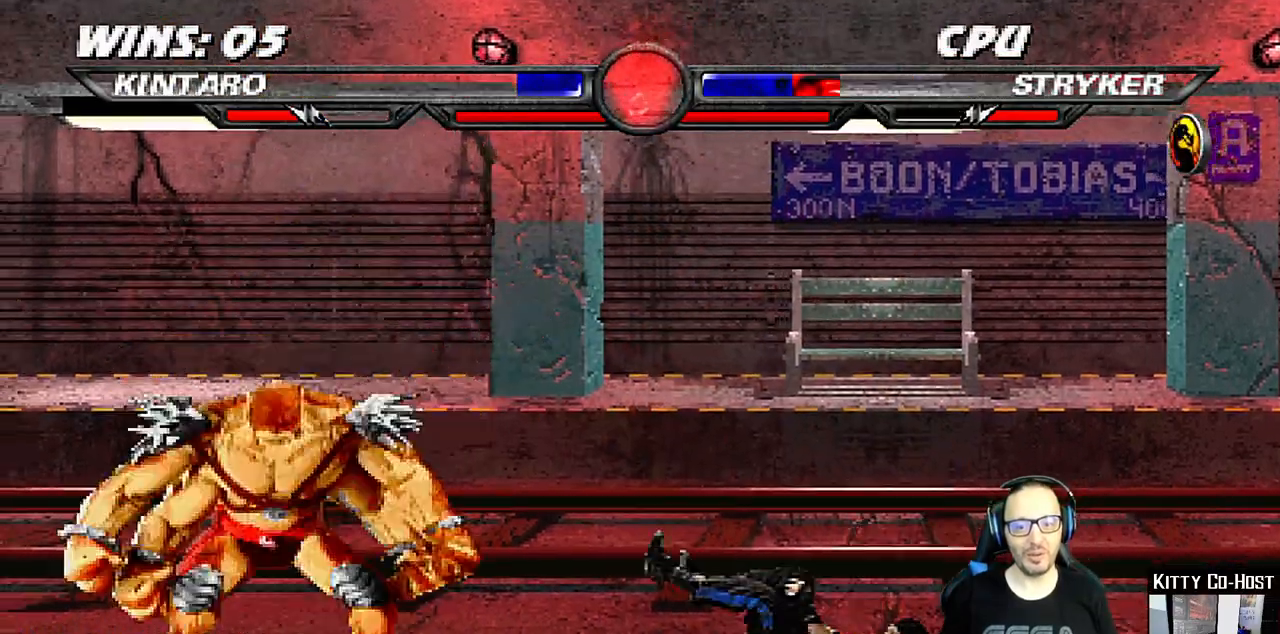
{"dt_ms": 500, "buttons": ["SQUARE"], "left_stick": "center", "right_stick": "center", "events": [[17, "DPAD_RIGHT", "down"], [233, "SQUARE", "down"], [350, "SQUARE", "up"], [400, "SQUARE", "down"], [450, "DPAD_RIGHT", "up"]]}
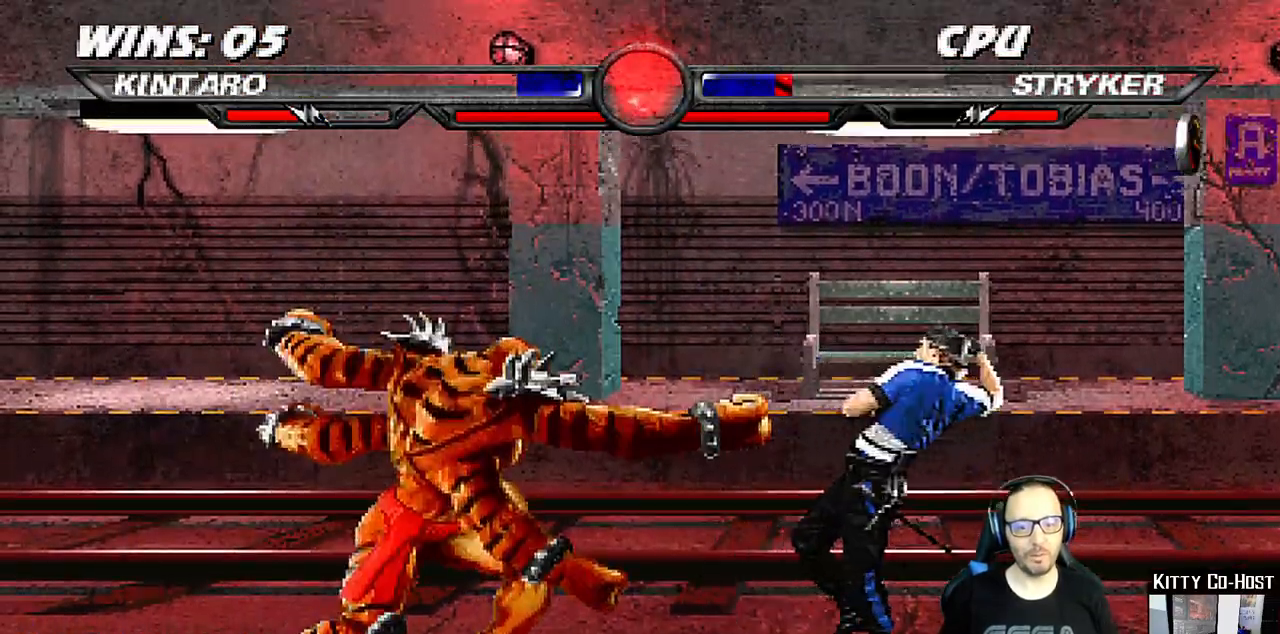
{"dt_ms": 500, "buttons": [], "left_stick": "center", "right_stick": "center", "events": [[50, "SQUARE", "up"], [217, "DPAD_DOWN", "down"], [283, "DPAD_DOWN", "up"], [300, "DPAD_UP", "down"], [333, "DPAD_UP", "up"]]}
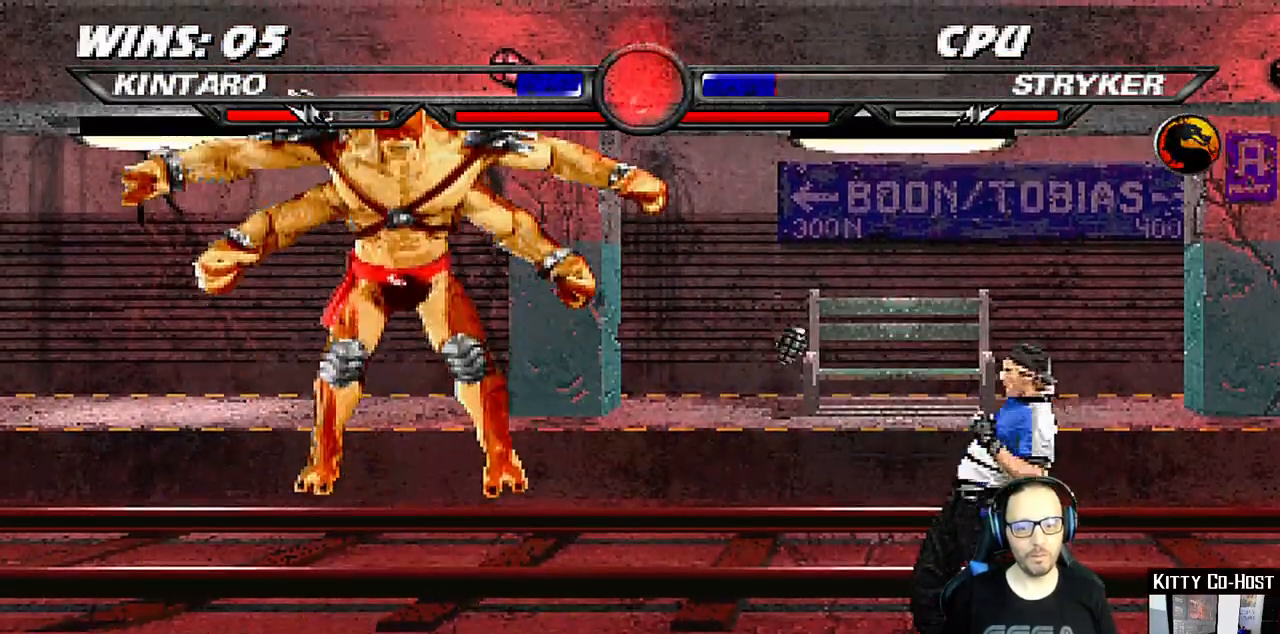
{"dt_ms": 500, "buttons": ["DPAD_DOWN"], "left_stick": "center", "right_stick": "center", "events": [[500, "DPAD_DOWN", "down"]]}
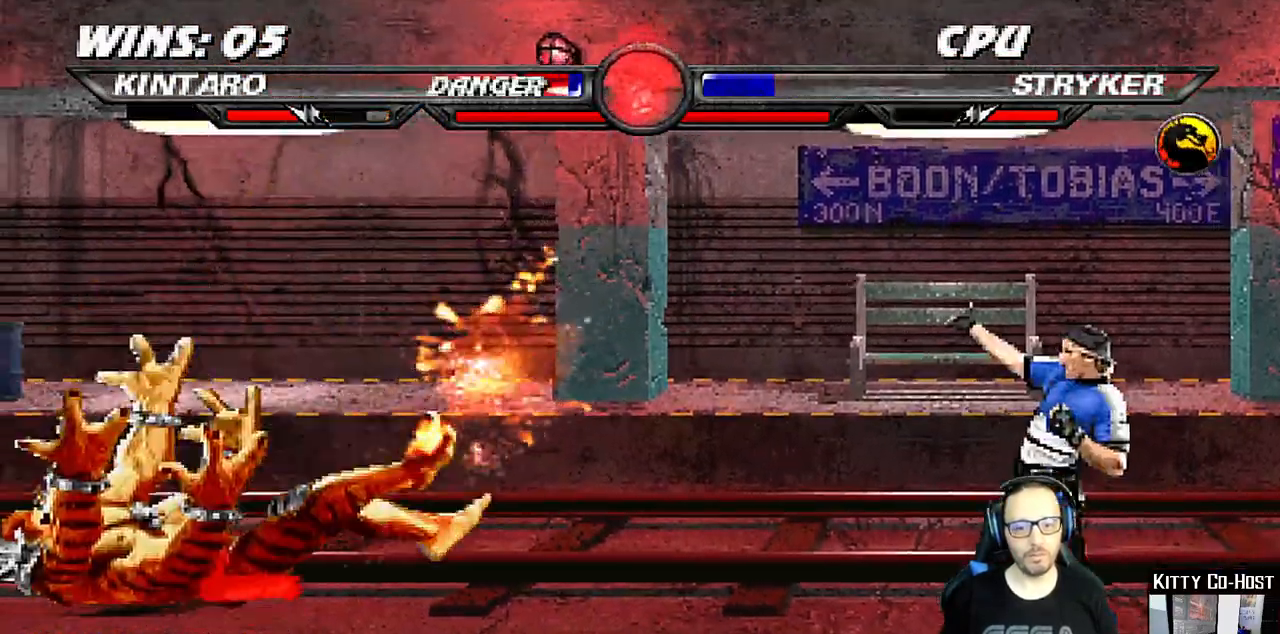
{"dt_ms": 500, "buttons": ["DPAD_UP"], "left_stick": "center", "right_stick": "center", "events": [[17, "DPAD_LEFT", "down"], [183, "DPAD_LEFT", "up"], [217, "DPAD_DOWN", "up"], [317, "DPAD_DOWN", "down"], [417, "DPAD_DOWN", "up"], [483, "DPAD_UP", "down"]]}
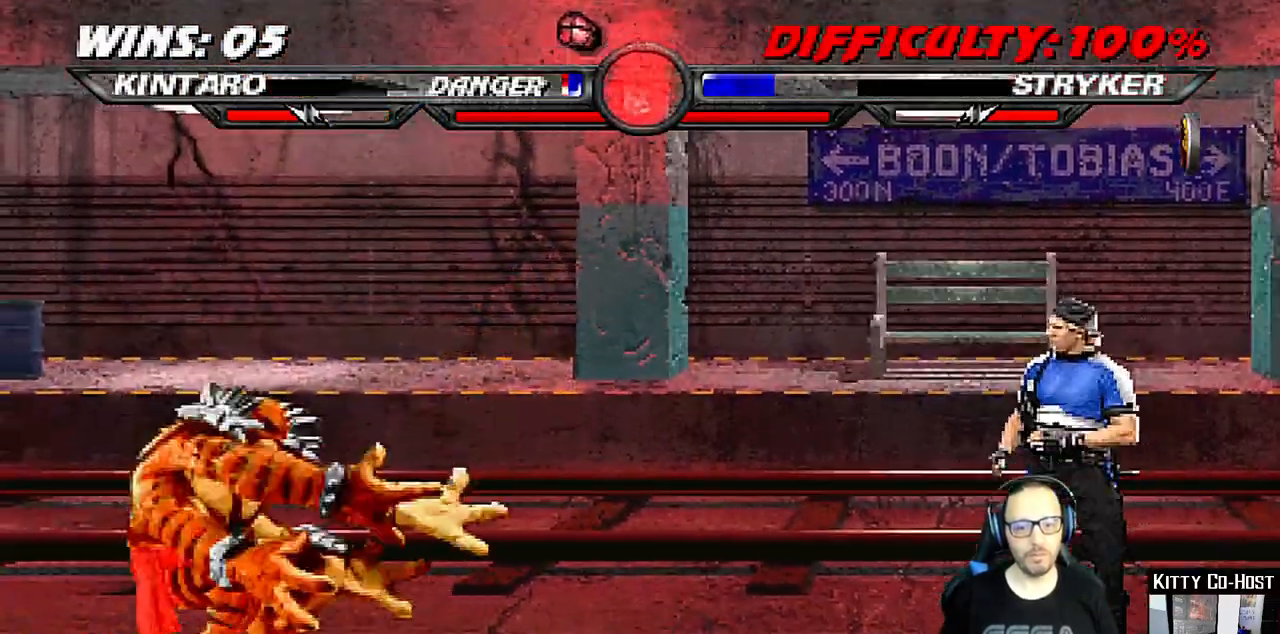
{"dt_ms": 500, "buttons": [], "left_stick": "center", "right_stick": "center", "events": [[100, "DPAD_UP", "up"], [100, "R2", "down"], [150, "R2", "up"]]}
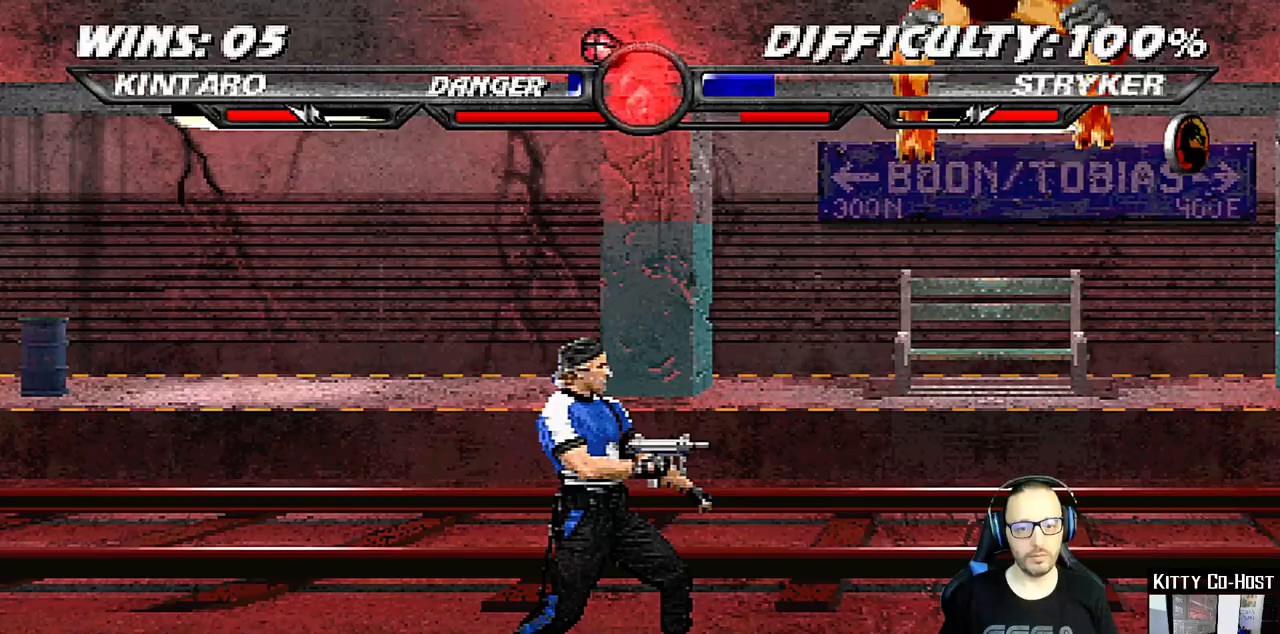
{"dt_ms": 1000, "buttons": ["CROSS"], "left_stick": "center", "right_stick": "center", "events": [[133, "SQUARE", "down"], [150, "DPAD_DOWN", "down"], [167, "DPAD_LEFT", "down"], [183, "CROSS", "down"], [250, "CIRCLE", "down"], [300, "DPAD_LEFT", "up"], [333, "CIRCLE", "up"], [350, "DPAD_DOWN", "up"], [383, "CROSS", "up"], [383, "SQUARE", "up"], [700, "CROSS", "down"], [833, "CROSS", "up"], [983, "CROSS", "down"]]}
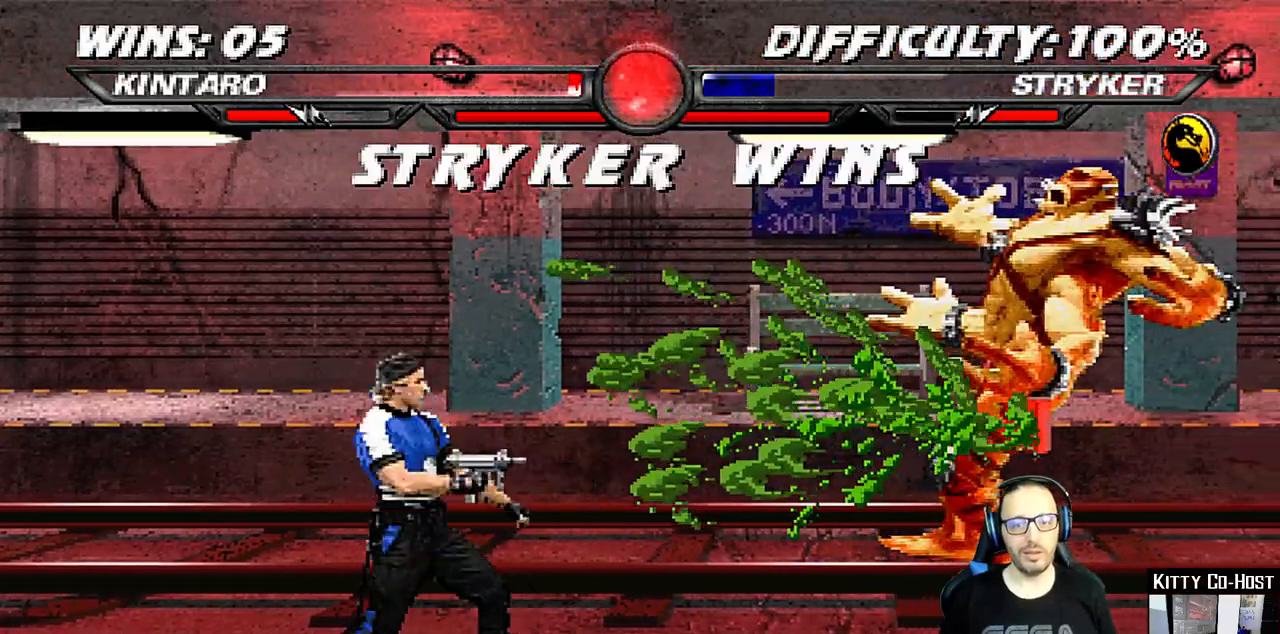
{"dt_ms": 500, "buttons": [], "left_stick": "center", "right_stick": "center", "events": [[100, "CROSS", "up"], [233, "CIRCLE", "down"], [383, "CIRCLE", "up"]]}
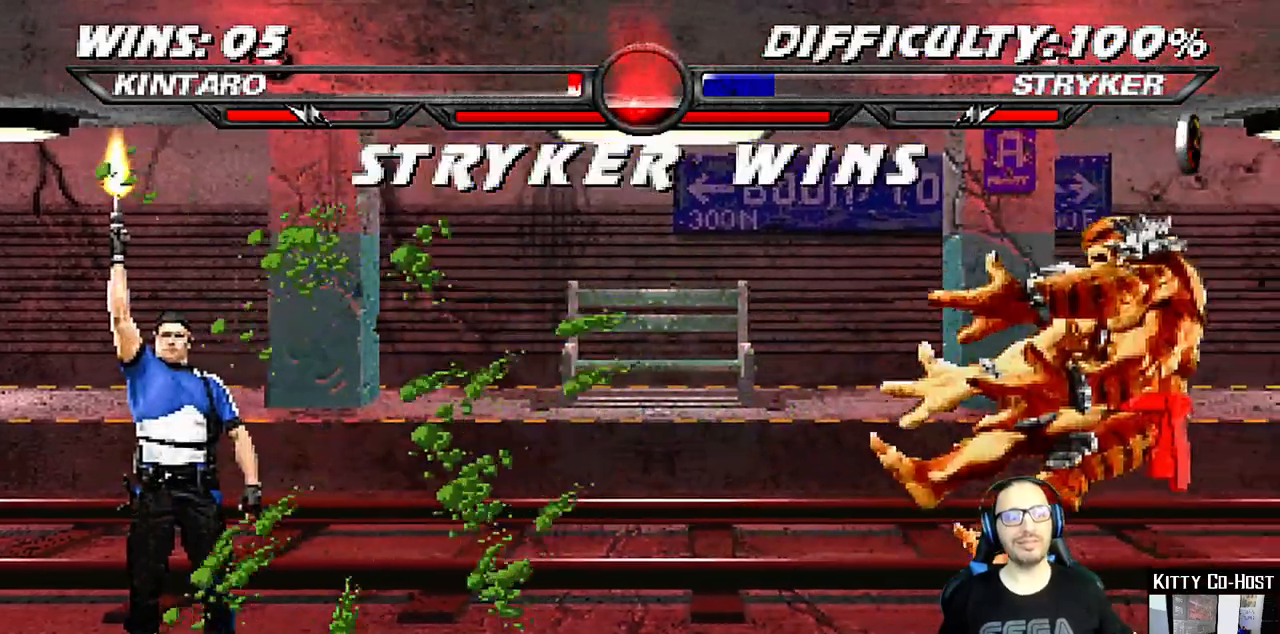
{"dt_ms": 500, "buttons": [], "left_stick": "center", "right_stick": "center", "events": [[17, "CIRCLE", "down"], [150, "CIRCLE", "up"], [250, "CIRCLE", "down"], [400, "CIRCLE", "up"]]}
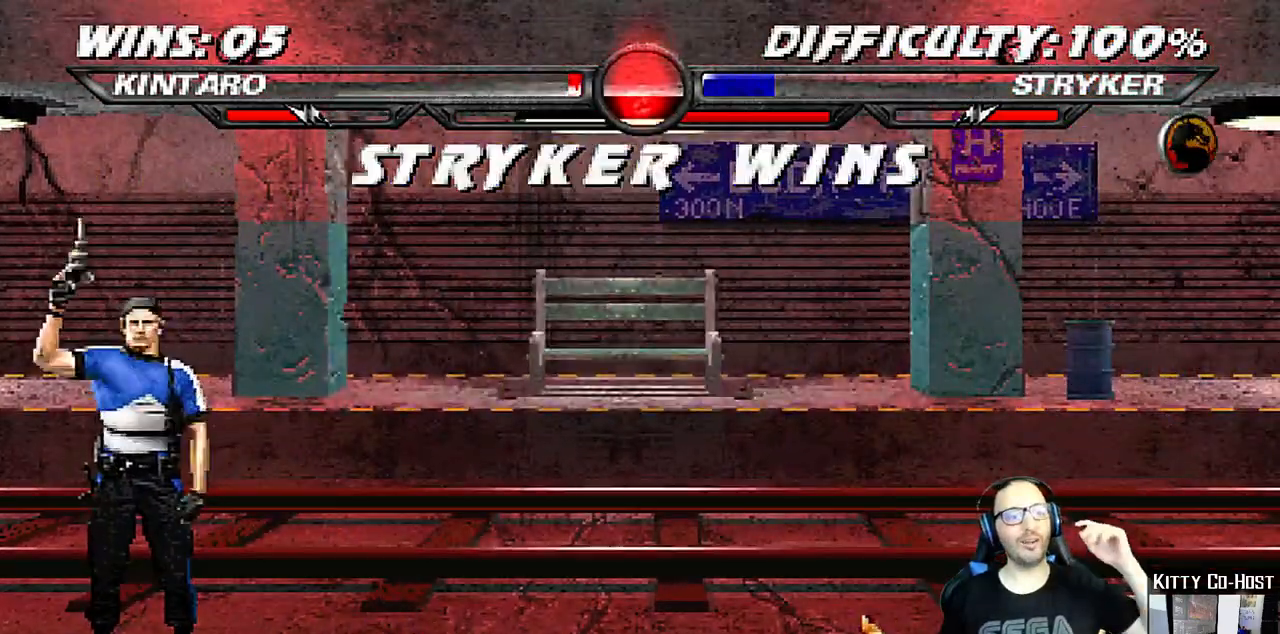
{"dt_ms": 500, "buttons": ["CROSS"], "left_stick": "center", "right_stick": "center", "events": [[133, "CIRCLE", "down"], [217, "CIRCLE", "up"], [500, "CROSS", "down"]]}
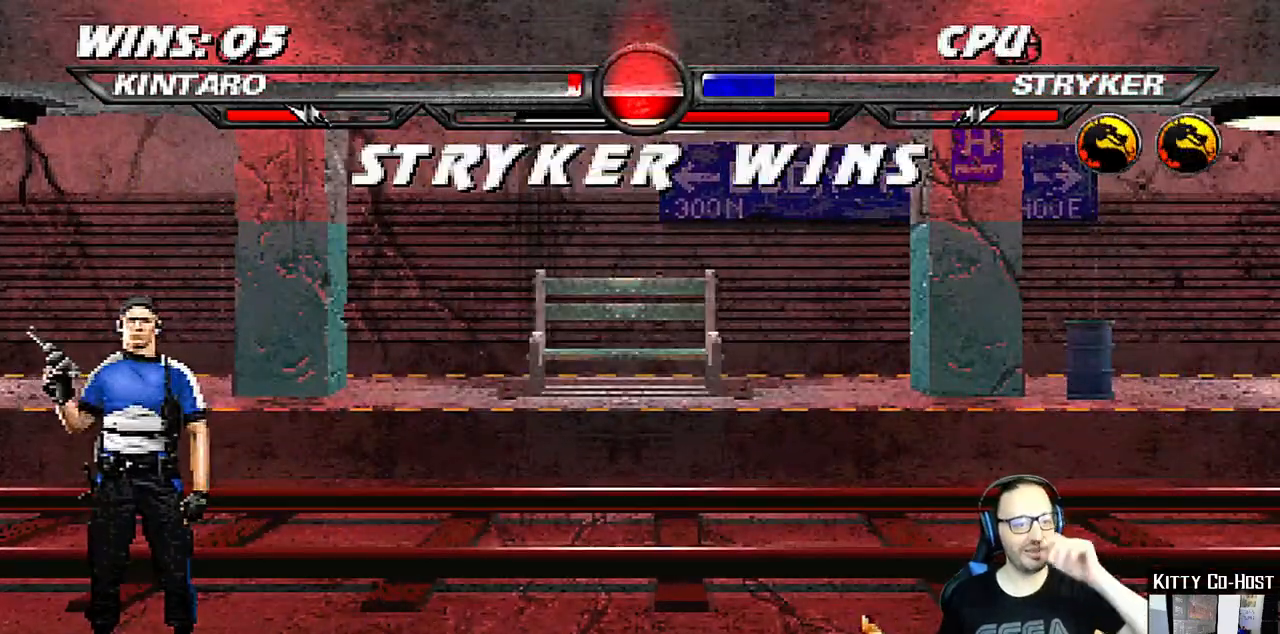
{"dt_ms": 500, "buttons": [], "left_stick": "center", "right_stick": "center", "events": [[83, "CROSS", "up"], [233, "CROSS", "down"], [417, "CROSS", "up"]]}
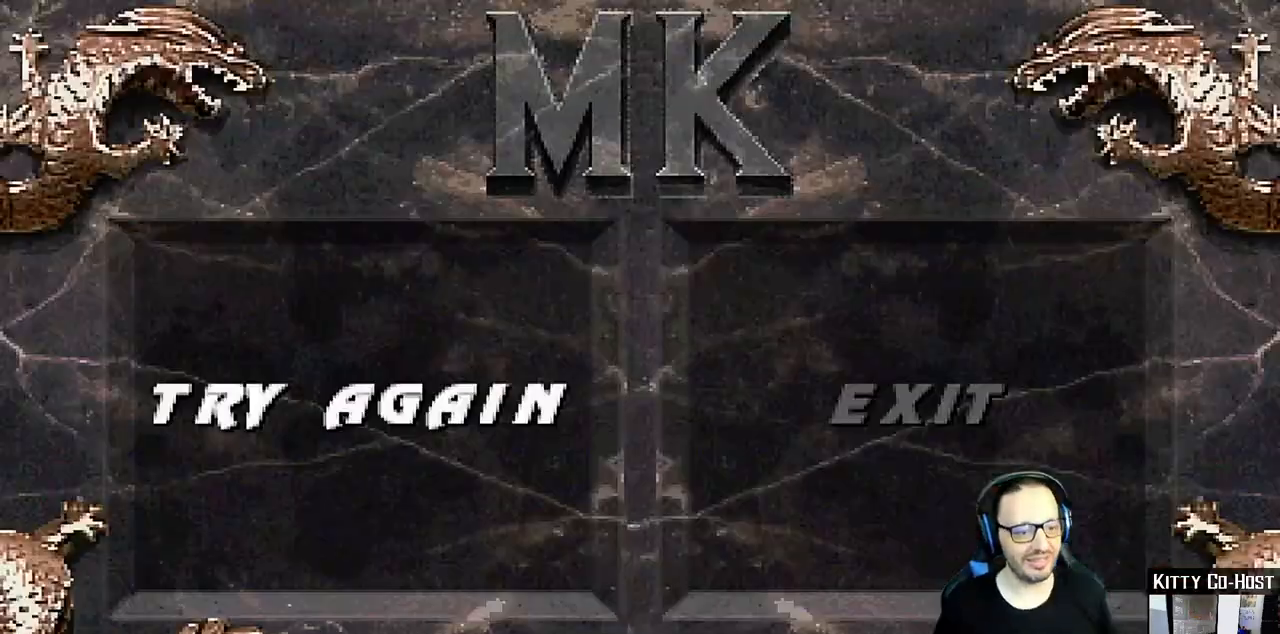
{"dt_ms": 500, "buttons": [], "left_stick": "center", "right_stick": "center", "events": [[117, "CROSS", "down"], [267, "CROSS", "up"], [367, "CROSS", "down"], [467, "CROSS", "up"]]}
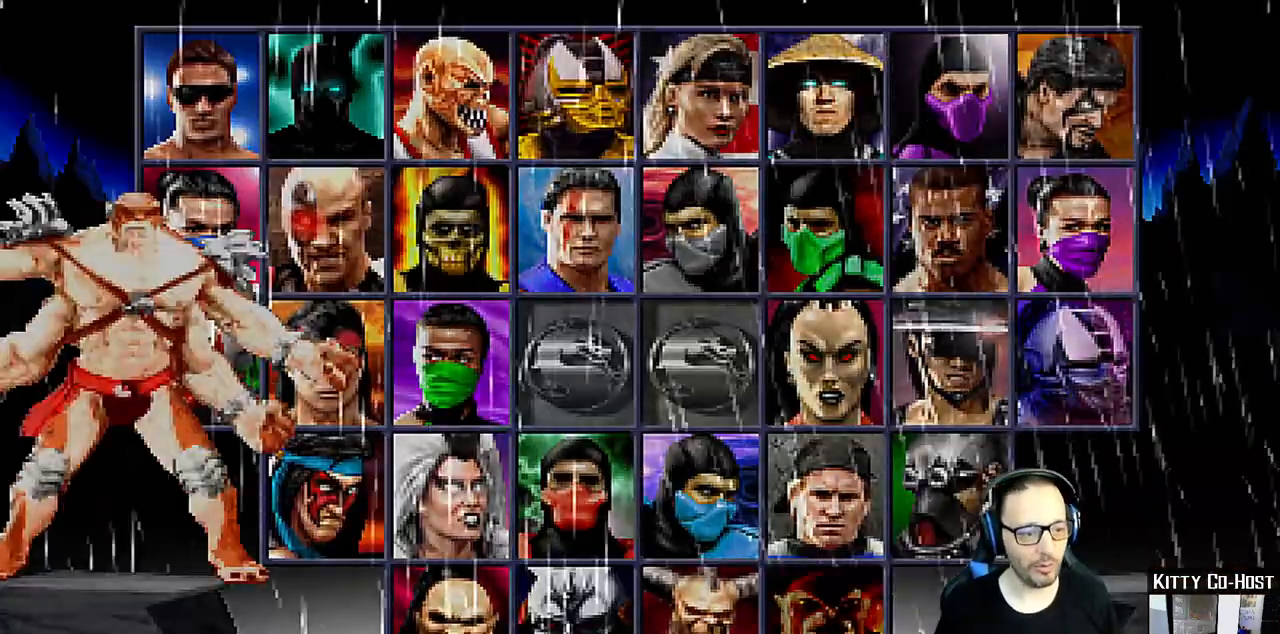
{"dt_ms": 500, "buttons": [], "left_stick": "center", "right_stick": "center", "events": [[100, "CROSS", "down"], [200, "CROSS", "up"], [367, "CROSS", "down"], [467, "CROSS", "up"]]}